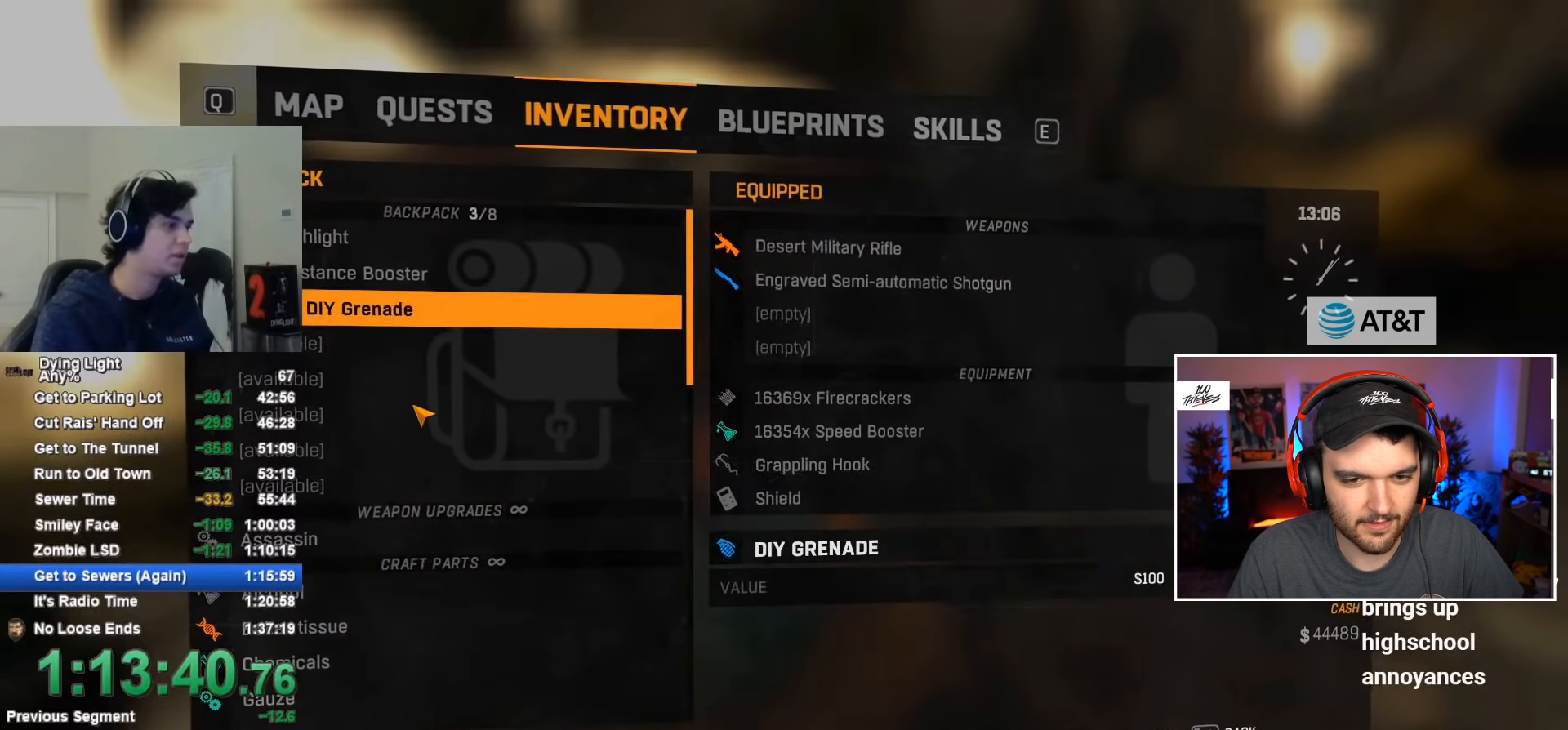
Gameplay with keyboard and mouse; each line is a JSON object with the keys and mouse buttons held at the frame after it. "events" lists presses ("down") and releases ("up") of "1", "2", "3", "4", "5", "a", "alt", "c", "caps_lock", "ctrl", "d", "e", "f", "g", "q", "r", "s", "shift", "space", "t", "tab", "v", "w", "x", "z", "mouse_left", "mouse_wheel" and "mouse_right" between this image and that frame as [ms after this image, input, new state], when the widget could be followed in between. "mouse_left", "mouse_wheel", "mouse_right" = the "left", "wheel", "right" buttons of the "mouse" list. No other keys are recorded. "wheel" means that the mouse wheel is clicked or scrolled. "mouse_move" is the direction in which the mouse moves at that frame (one of eight, or "still"), when it could be read.
{"keys": ["shift", "w"], "mouse": [], "mouse_move": "left", "events": [[400, "shift", "down"], [400, "w", "down"]]}
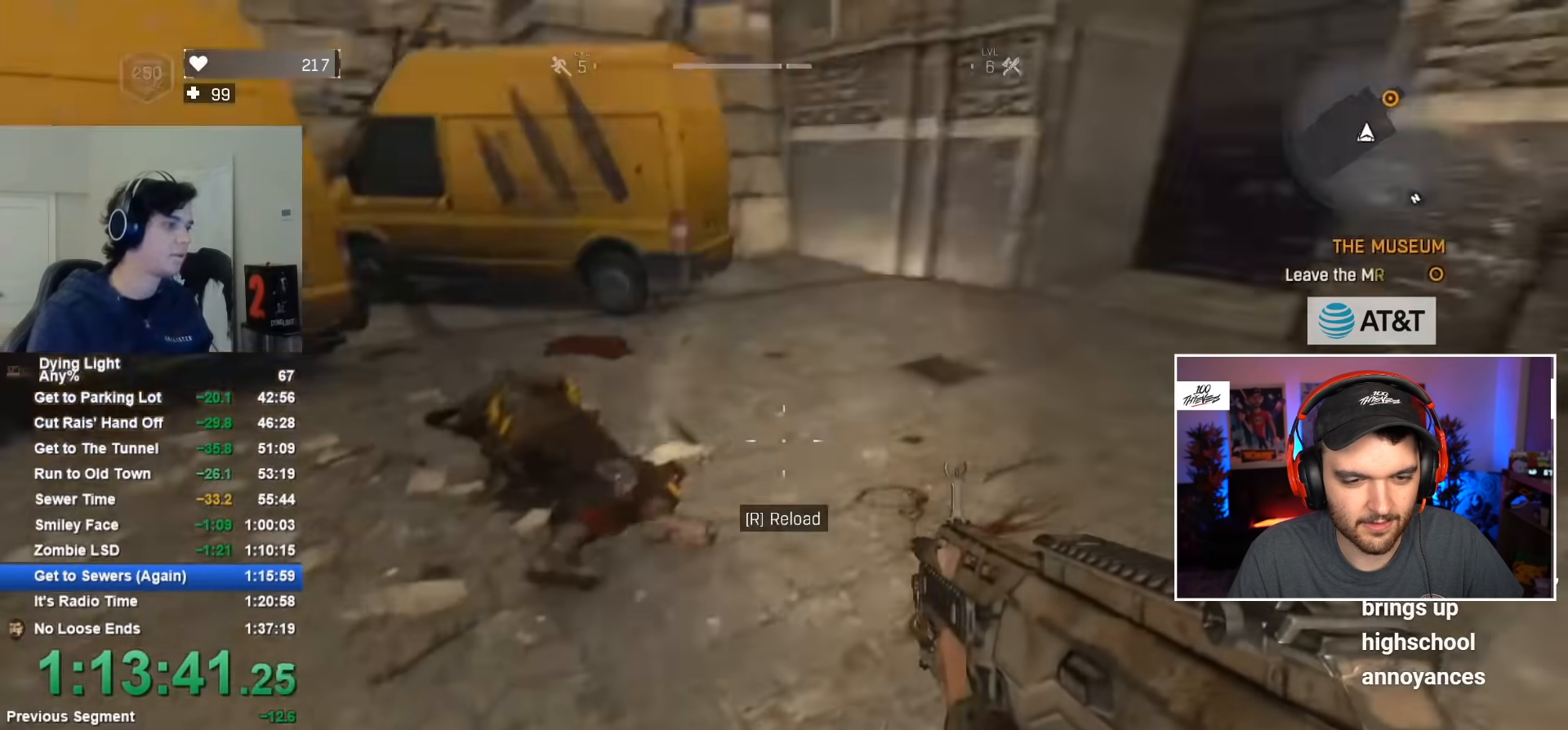
{"keys": ["1", "shift", "w"], "mouse": [], "mouse_move": "right", "events": [[317, "1", "down"]]}
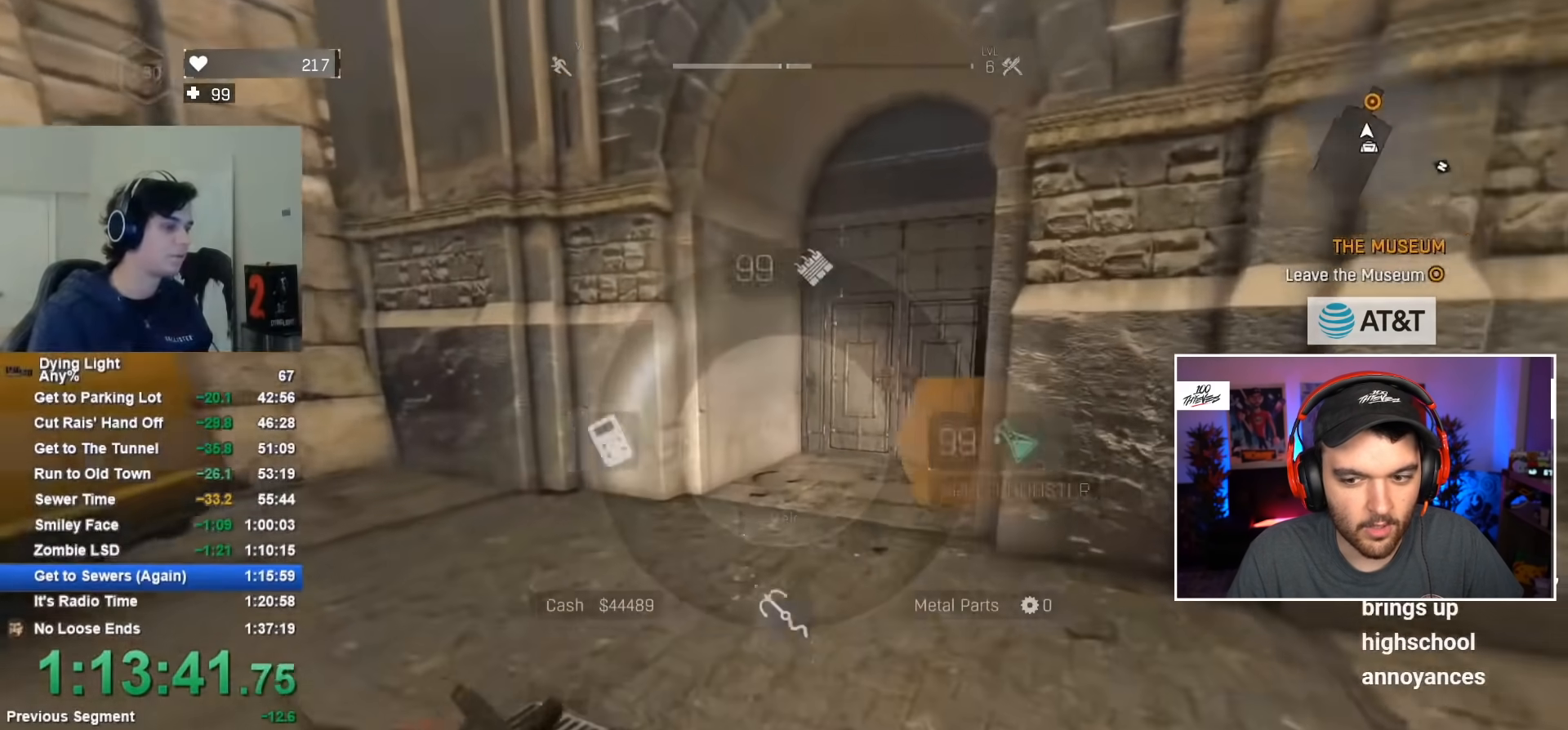
{"keys": ["shift", "w"], "mouse": [], "mouse_move": "still", "events": [[284, "1", "up"], [384, "mouse_wheel", "down"], [467, "mouse_wheel", "up"]]}
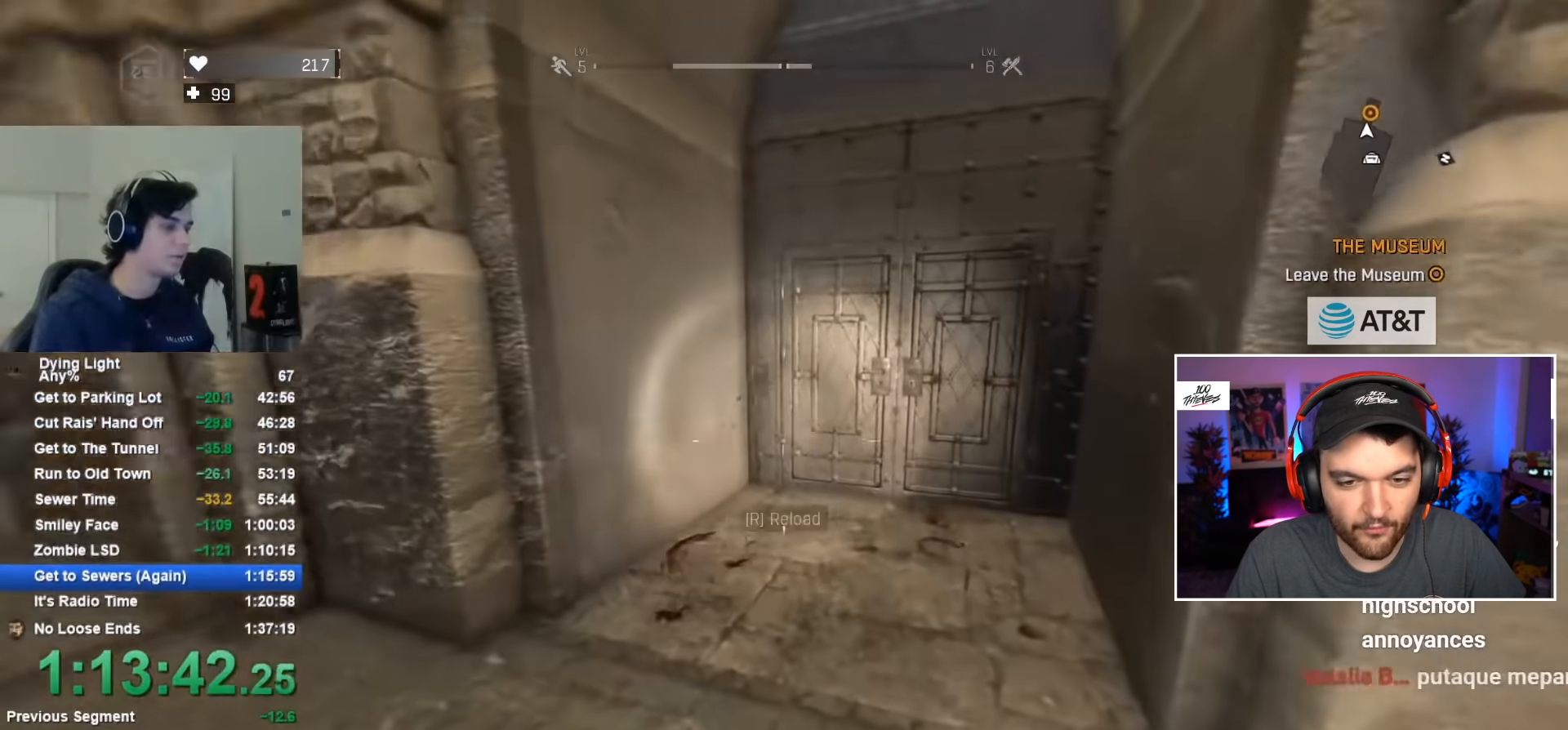
{"keys": ["shift", "w"], "mouse": [], "mouse_move": "still", "events": []}
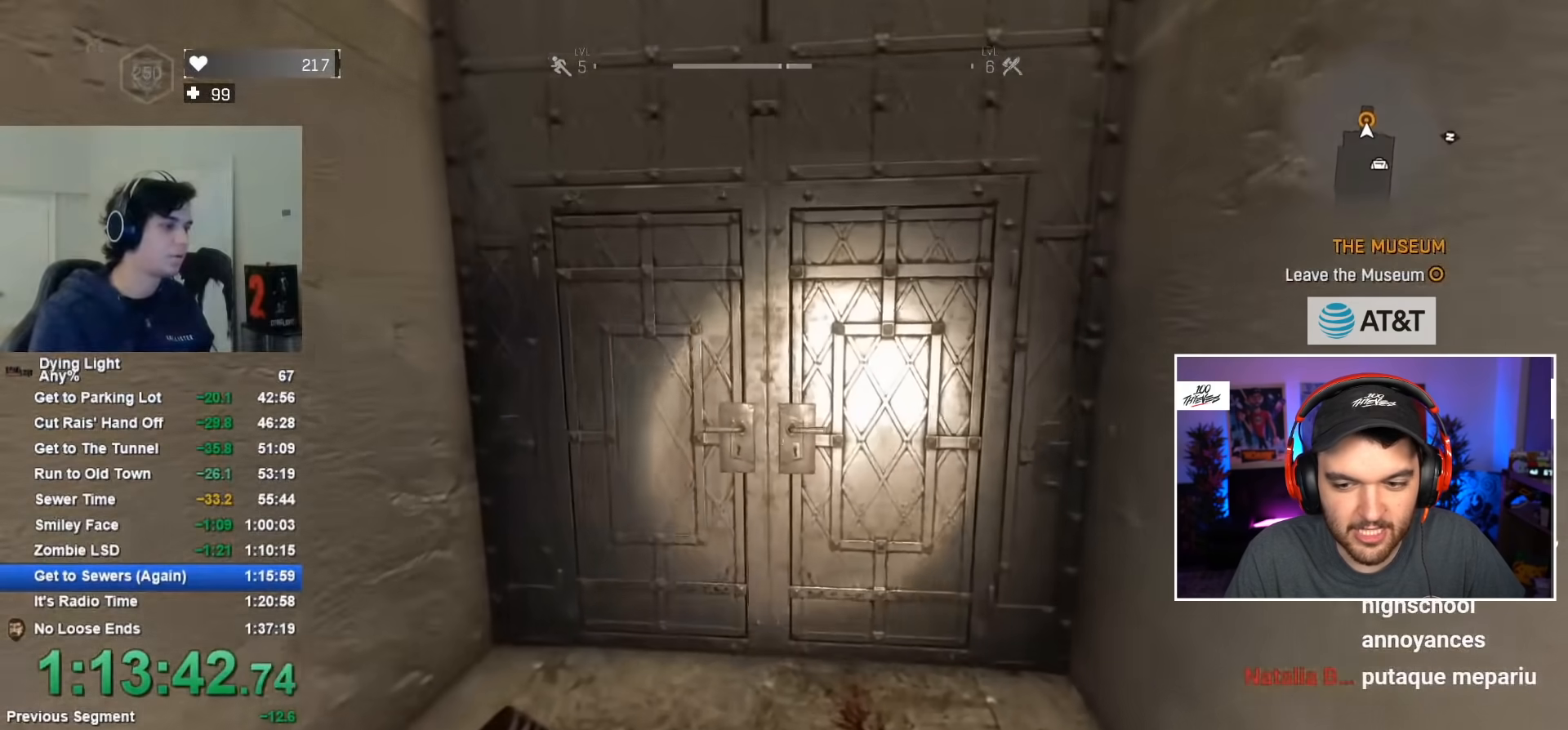
{"keys": [], "mouse": [], "mouse_move": "still", "events": [[117, "shift", "up"], [117, "w", "up"]]}
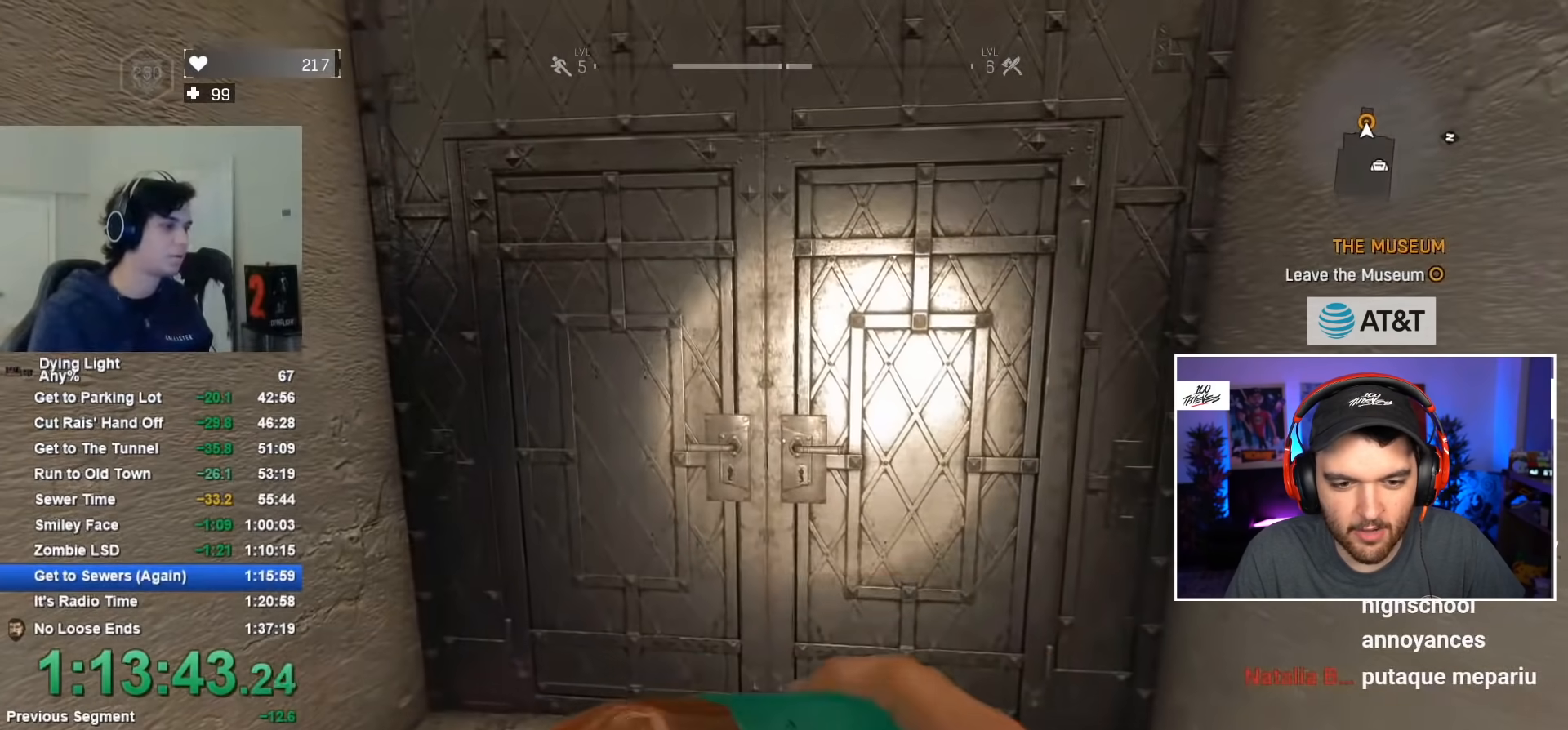
{"keys": [], "mouse": [], "mouse_move": "down", "events": [[100, "shift", "down"], [100, "w", "down"], [184, "space", "down"], [284, "space", "up"], [334, "shift", "up"], [334, "w", "up"], [384, "f", "down"], [434, "f", "up"]]}
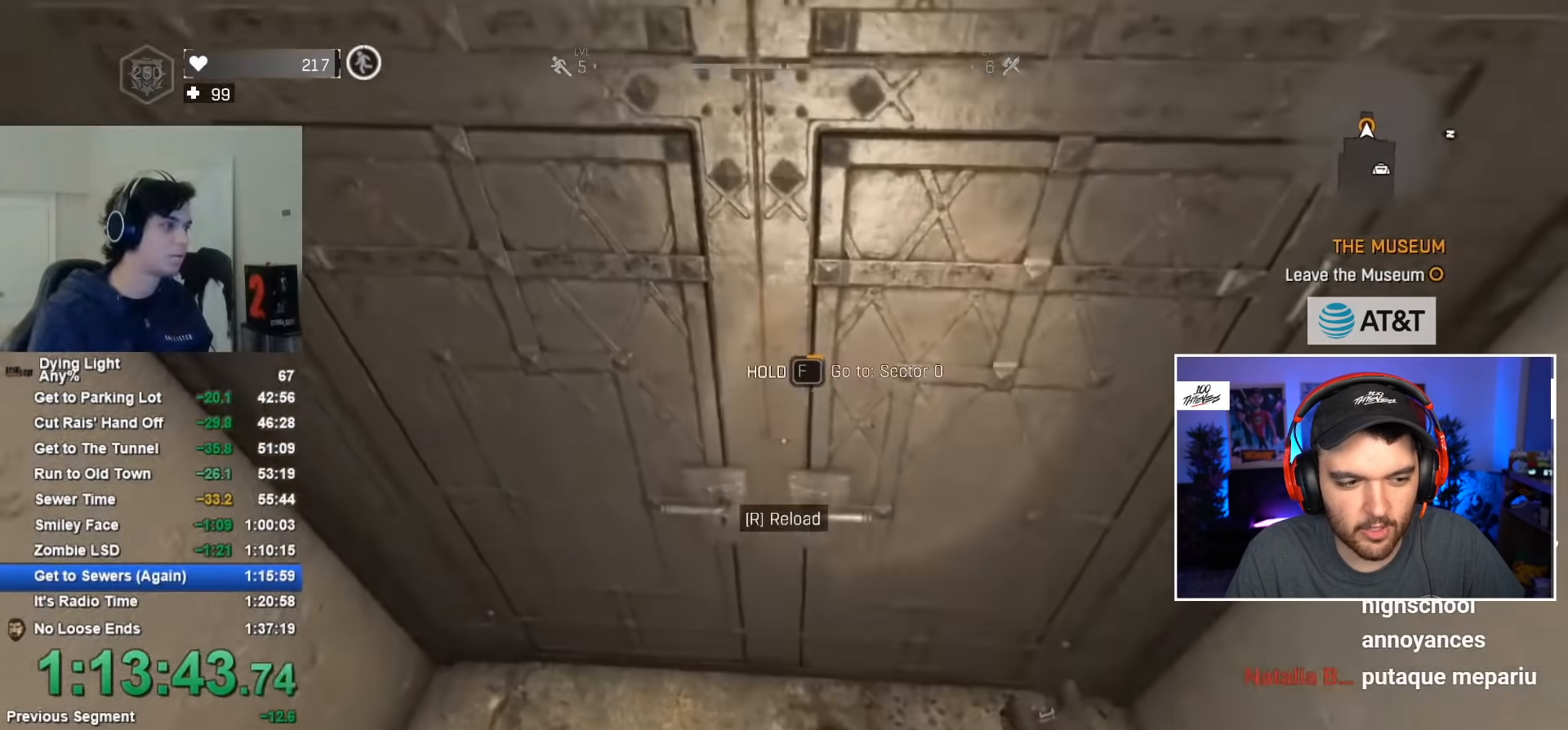
{"keys": ["f"], "mouse": [], "mouse_move": "still", "events": [[17, "f", "down"]]}
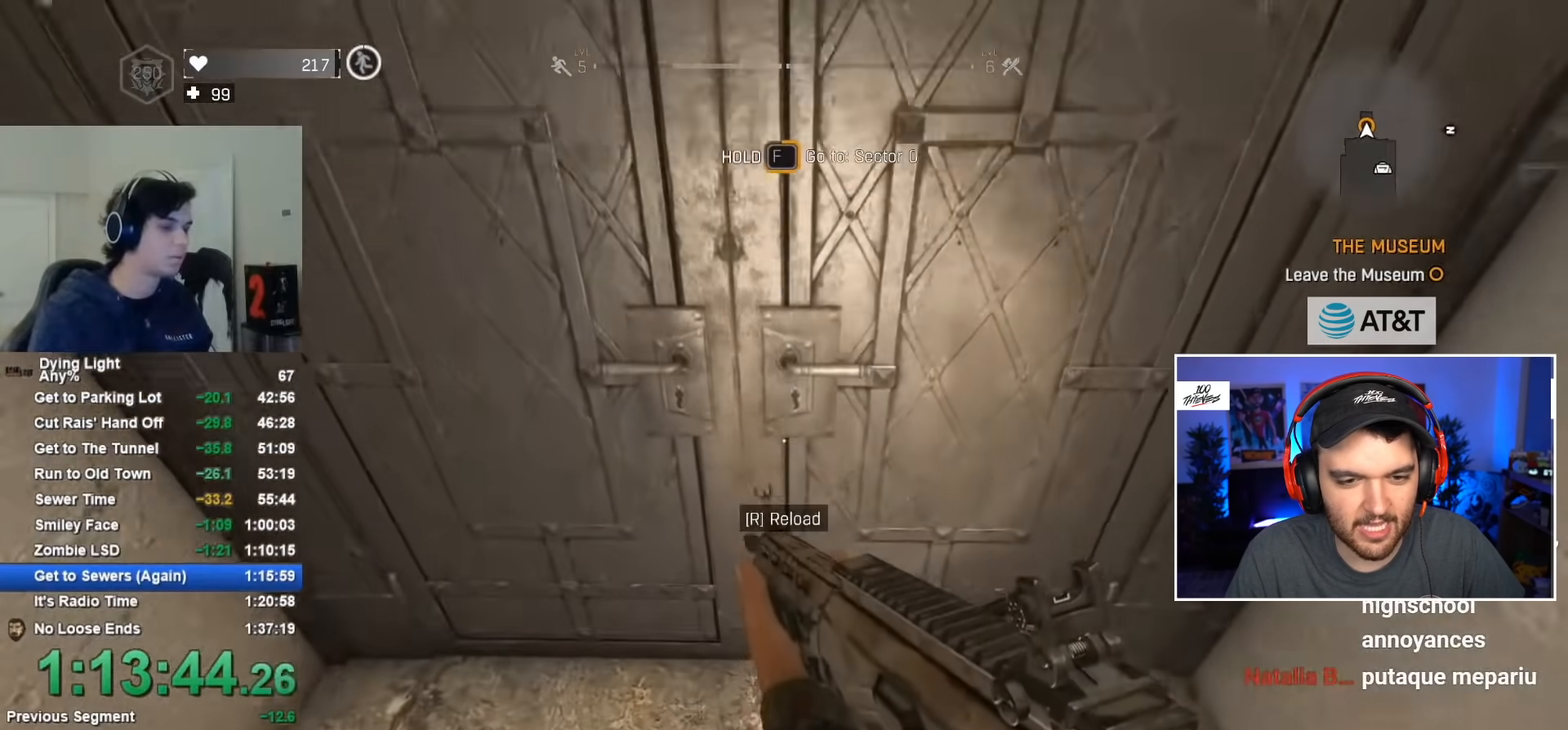
{"keys": ["f"], "mouse": [], "mouse_move": "still", "events": []}
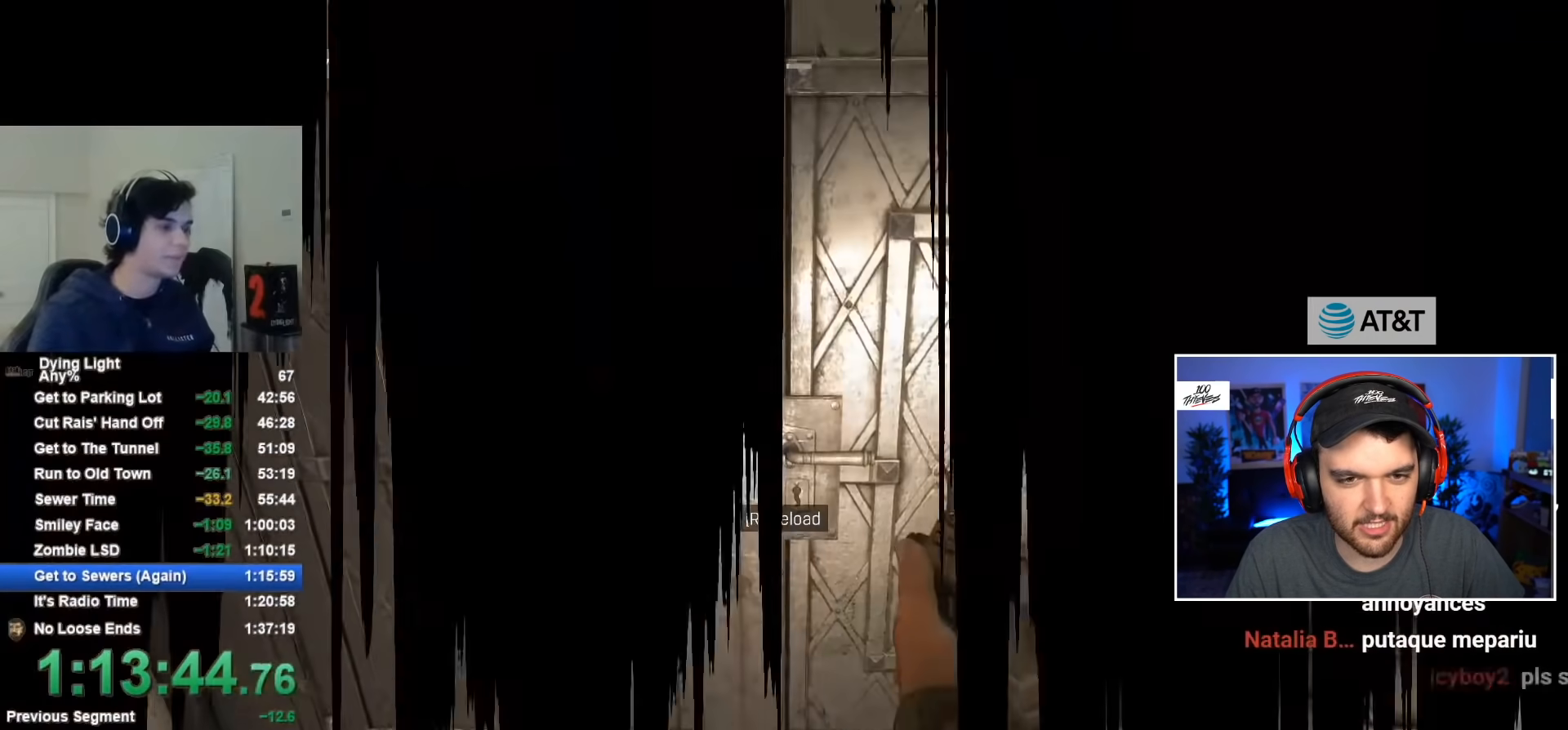
{"keys": [], "mouse": [], "mouse_move": "still", "events": [[350, "f", "up"]]}
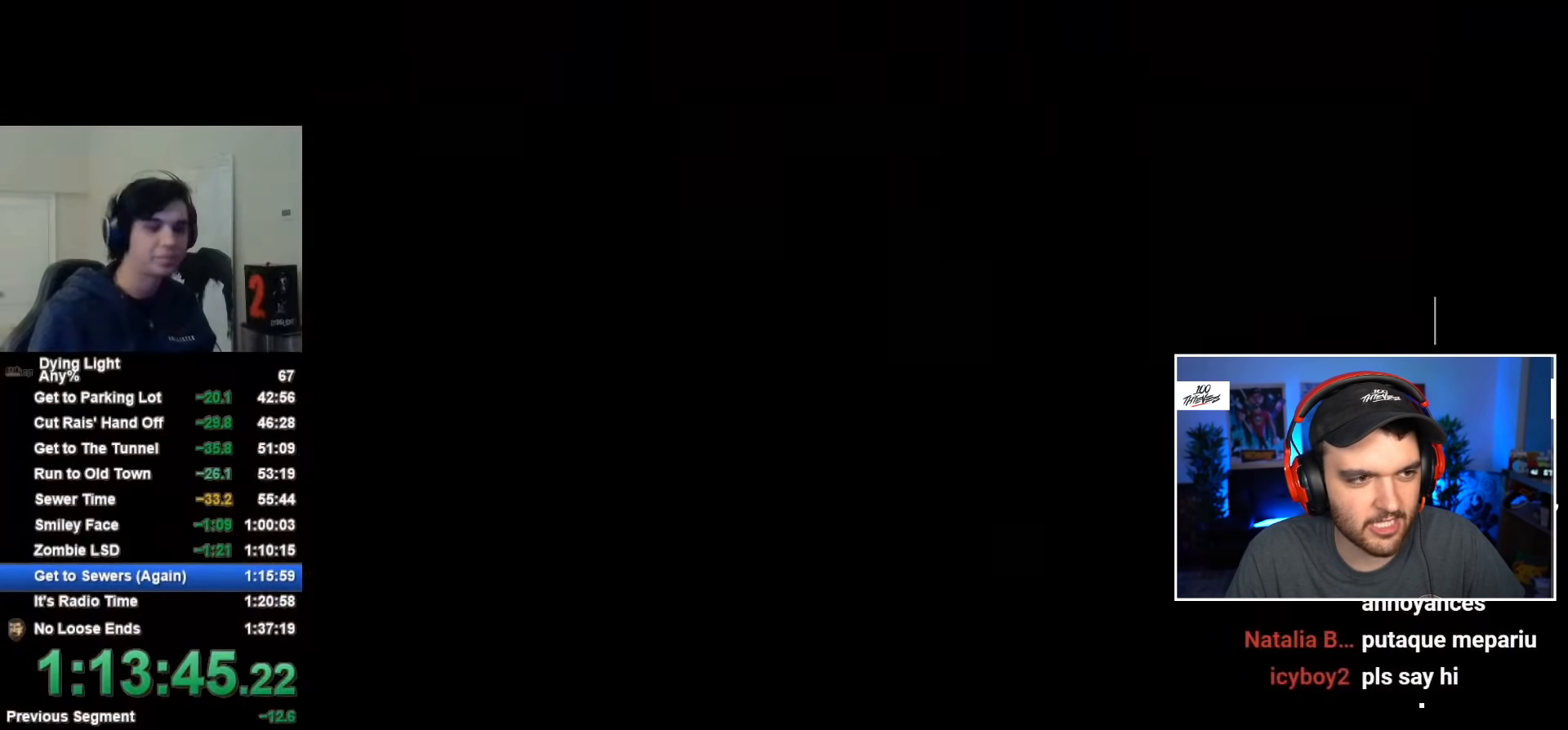
{"keys": [], "mouse": [], "mouse_move": "still", "events": []}
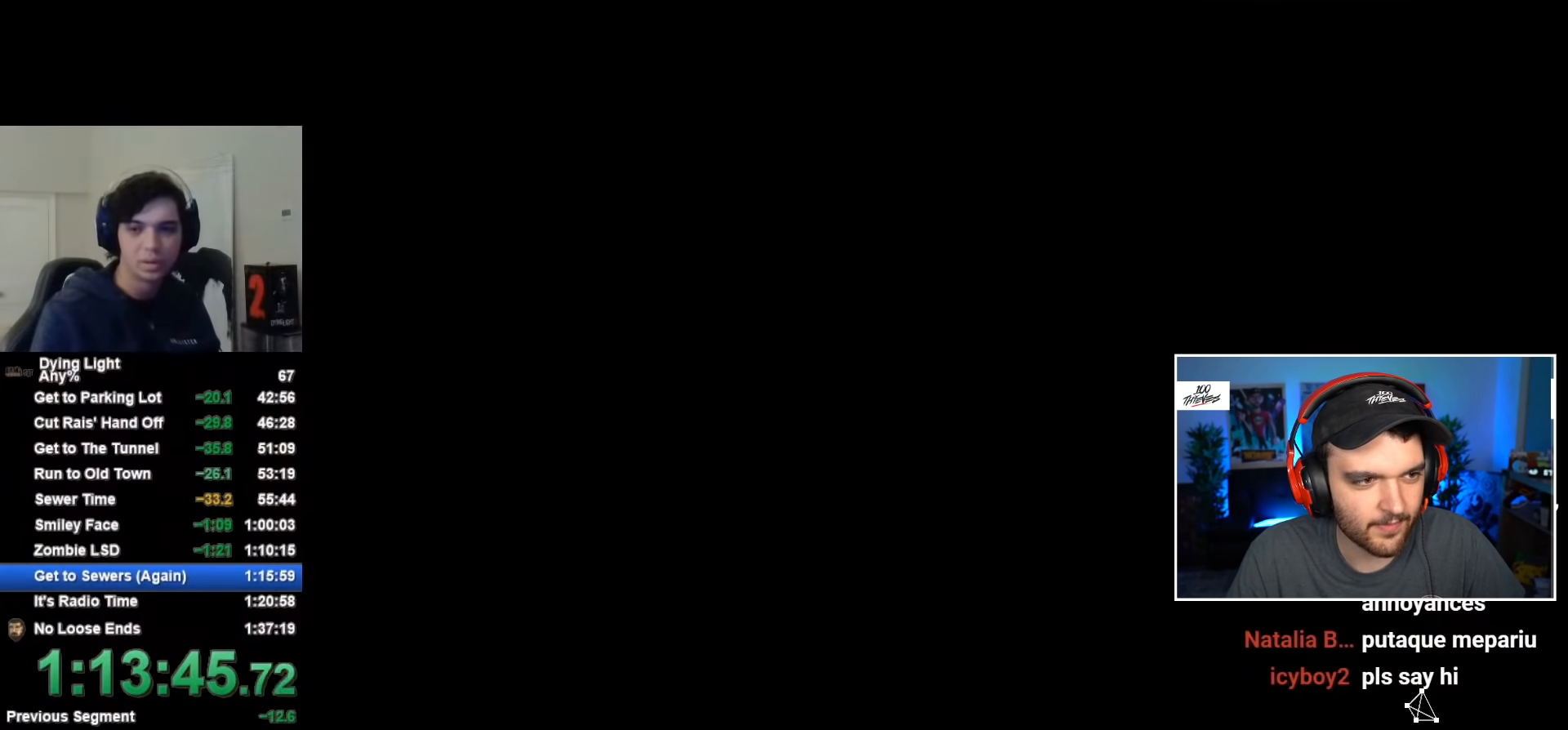
{"keys": [], "mouse": [], "mouse_move": "still", "events": []}
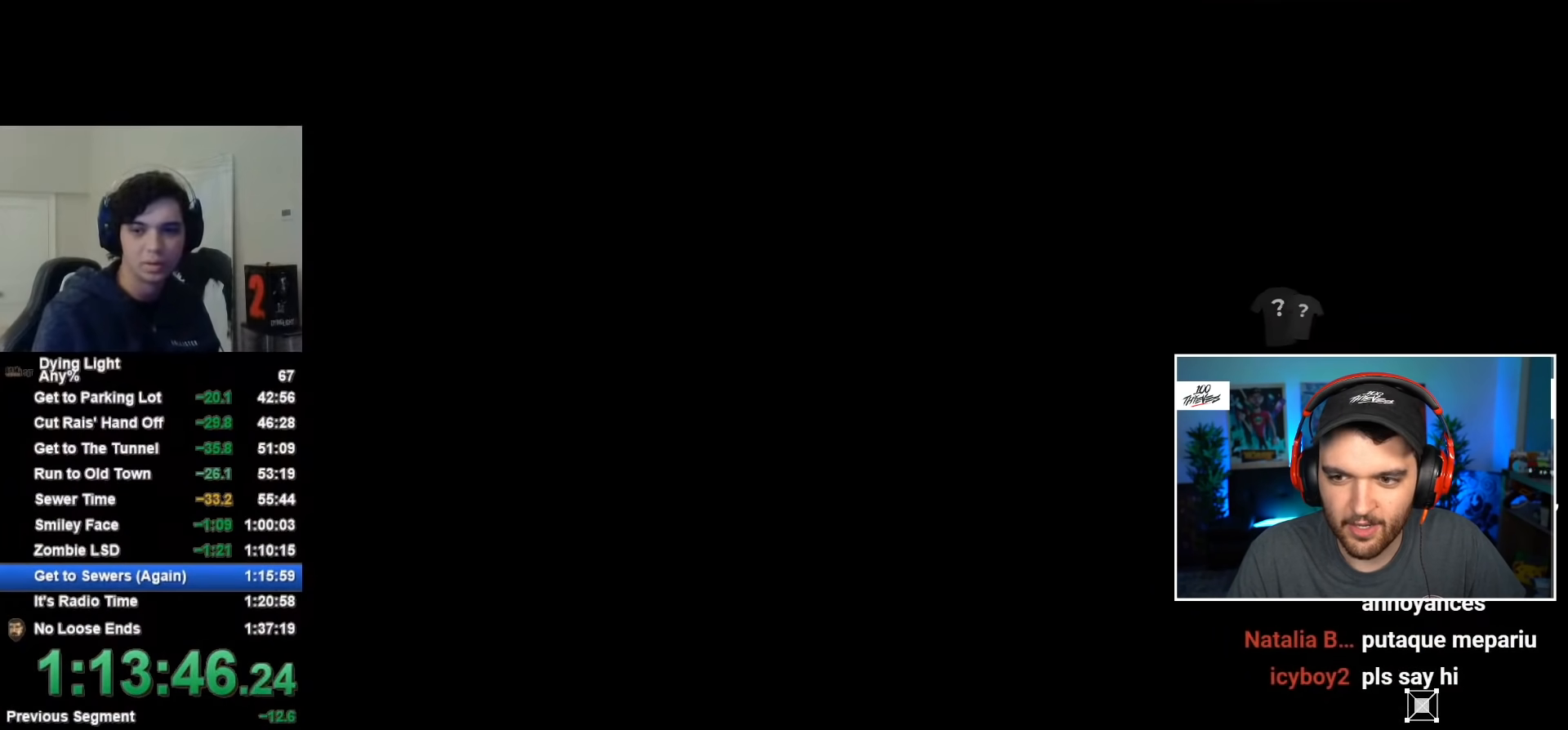
{"keys": [], "mouse": [], "mouse_move": "still", "events": []}
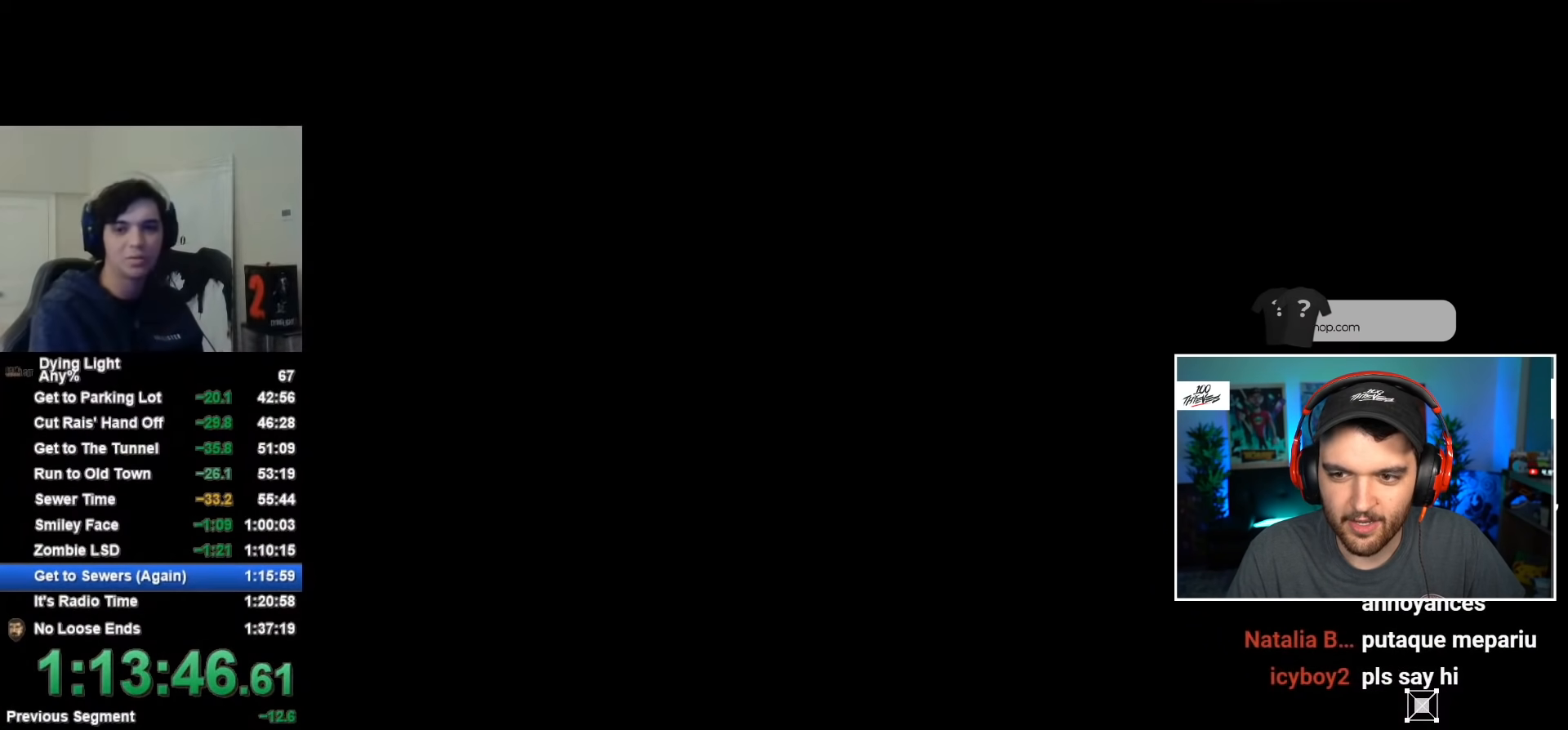
{"keys": [], "mouse": [], "mouse_move": "still", "events": []}
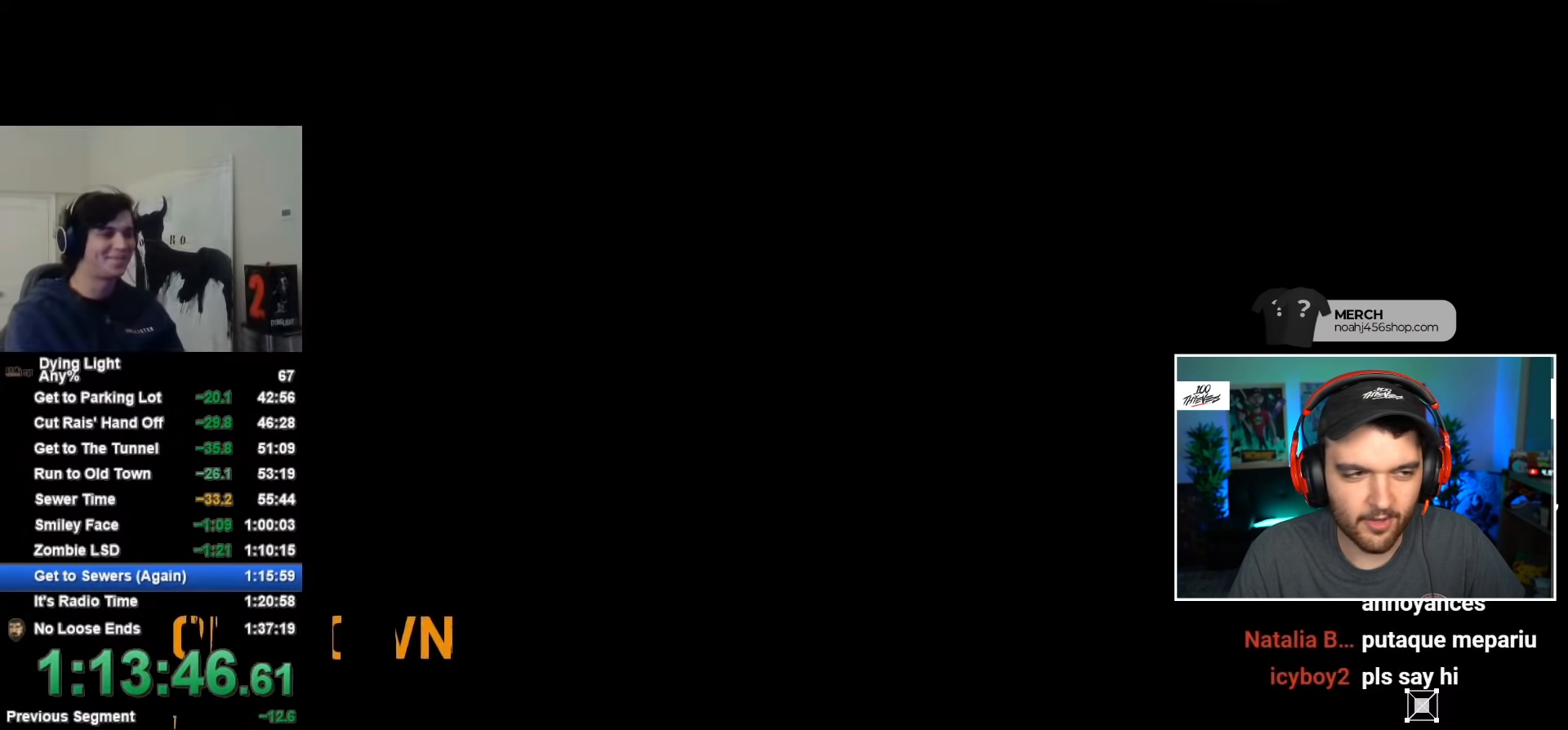
{"keys": [], "mouse": [], "mouse_move": "still", "events": [[200, "caps_lock", "down"], [234, "caps_lock", "up"], [334, "caps_lock", "down"], [417, "caps_lock", "up"]]}
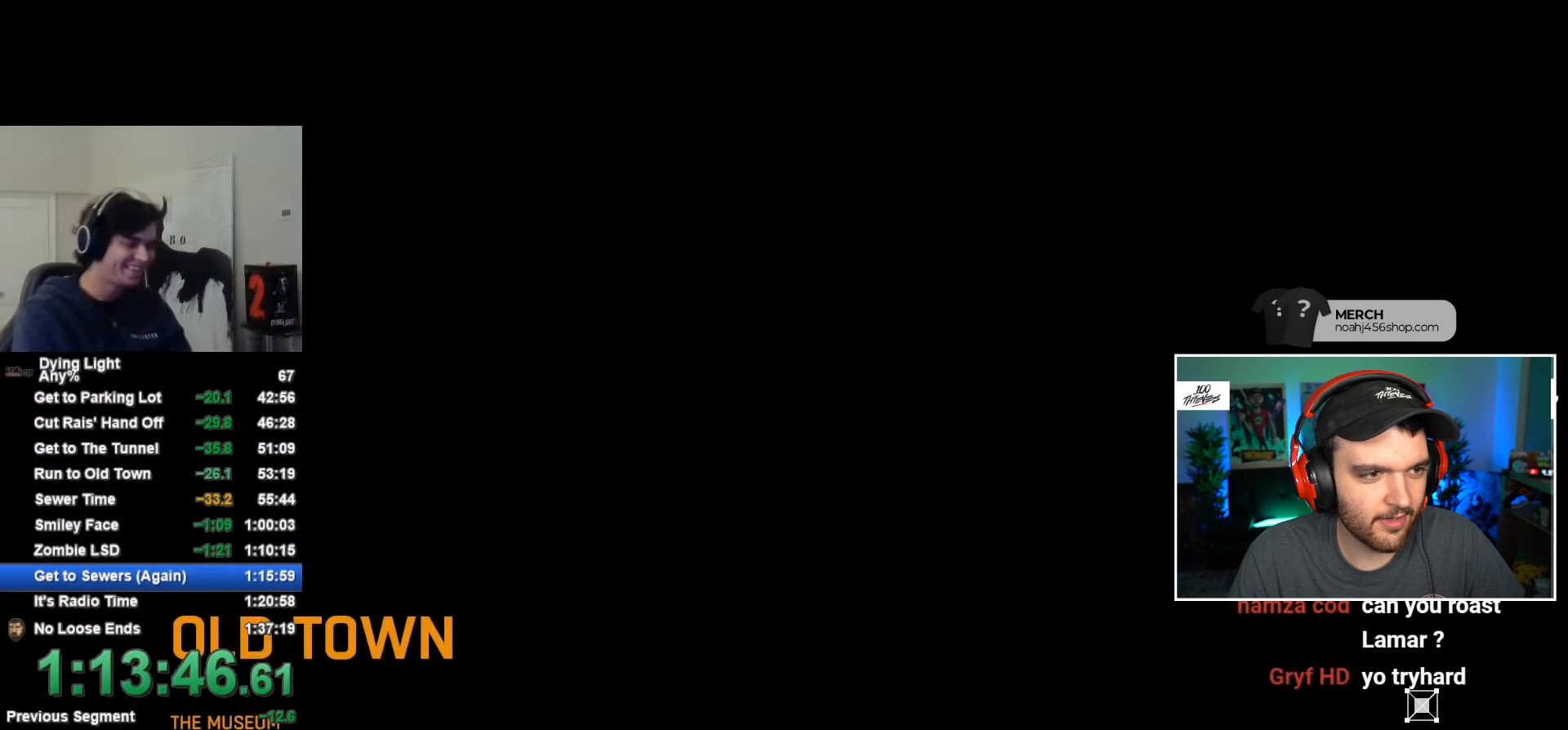
{"keys": ["caps_lock"], "mouse": [], "mouse_move": "still", "events": [[50, "caps_lock", "down"], [100, "caps_lock", "up"], [200, "caps_lock", "down"], [284, "caps_lock", "up"], [467, "caps_lock", "down"]]}
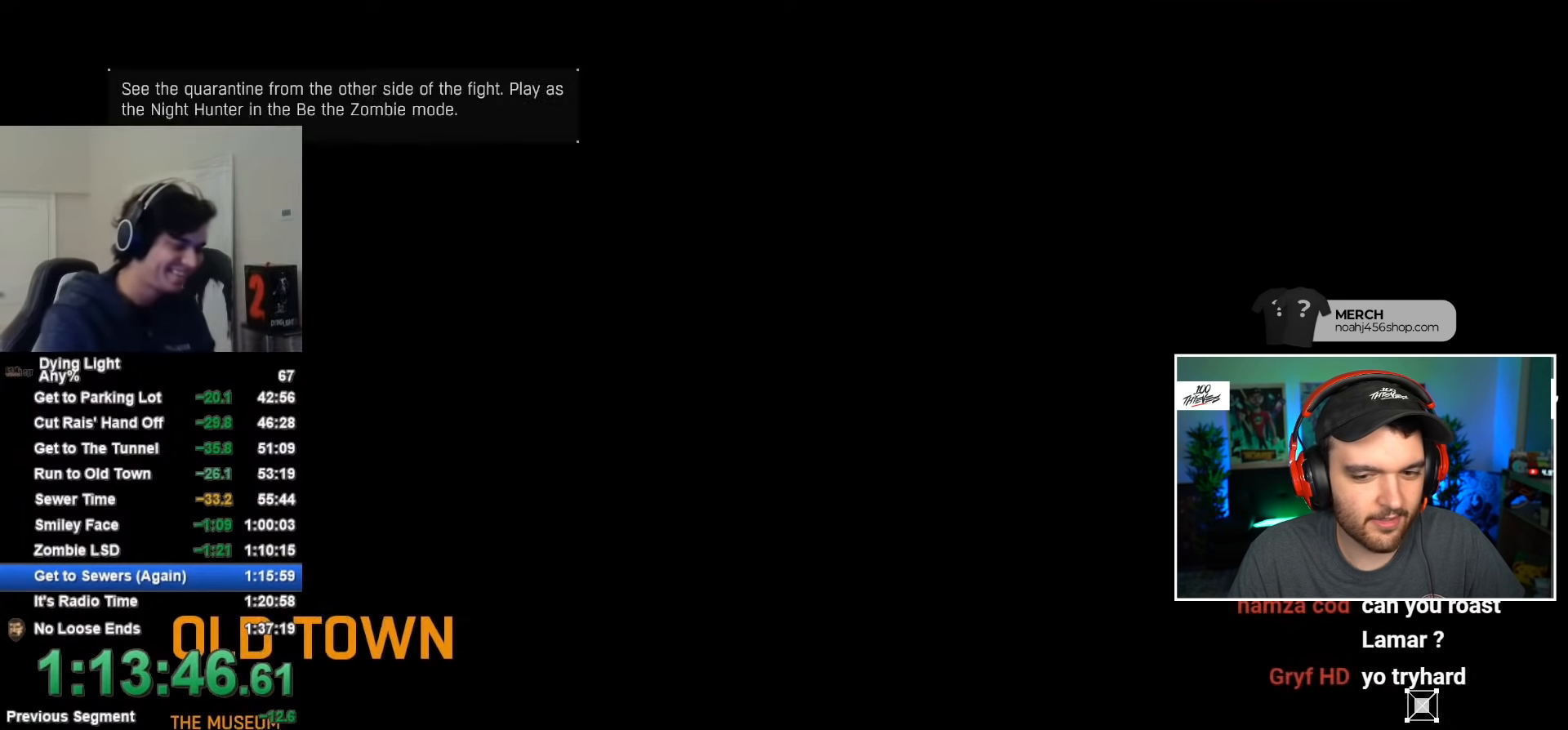
{"keys": [], "mouse": [], "mouse_move": "still", "events": [[67, "caps_lock", "up"], [117, "caps_lock", "down"], [217, "caps_lock", "up"]]}
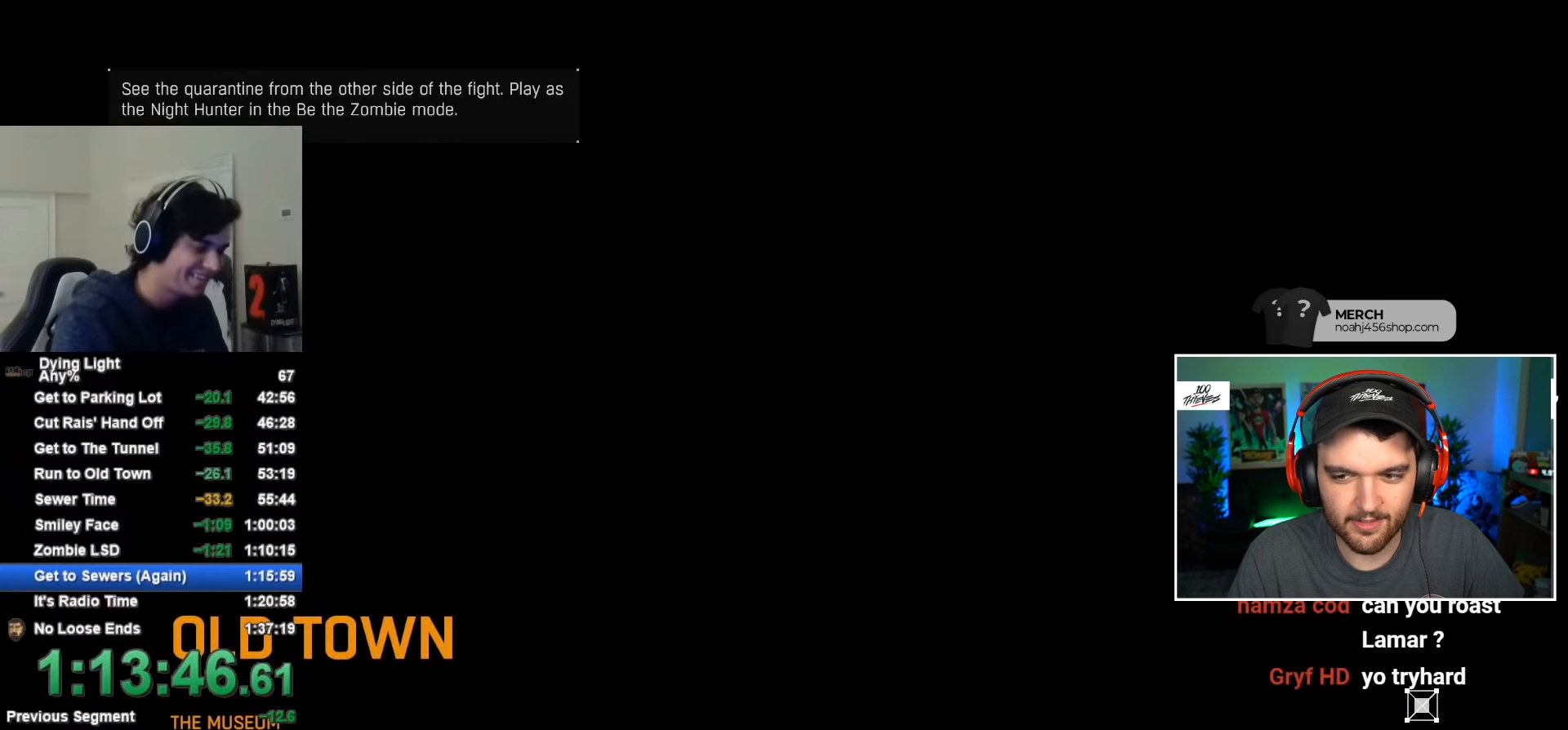
{"keys": [], "mouse": [], "mouse_move": "still", "events": []}
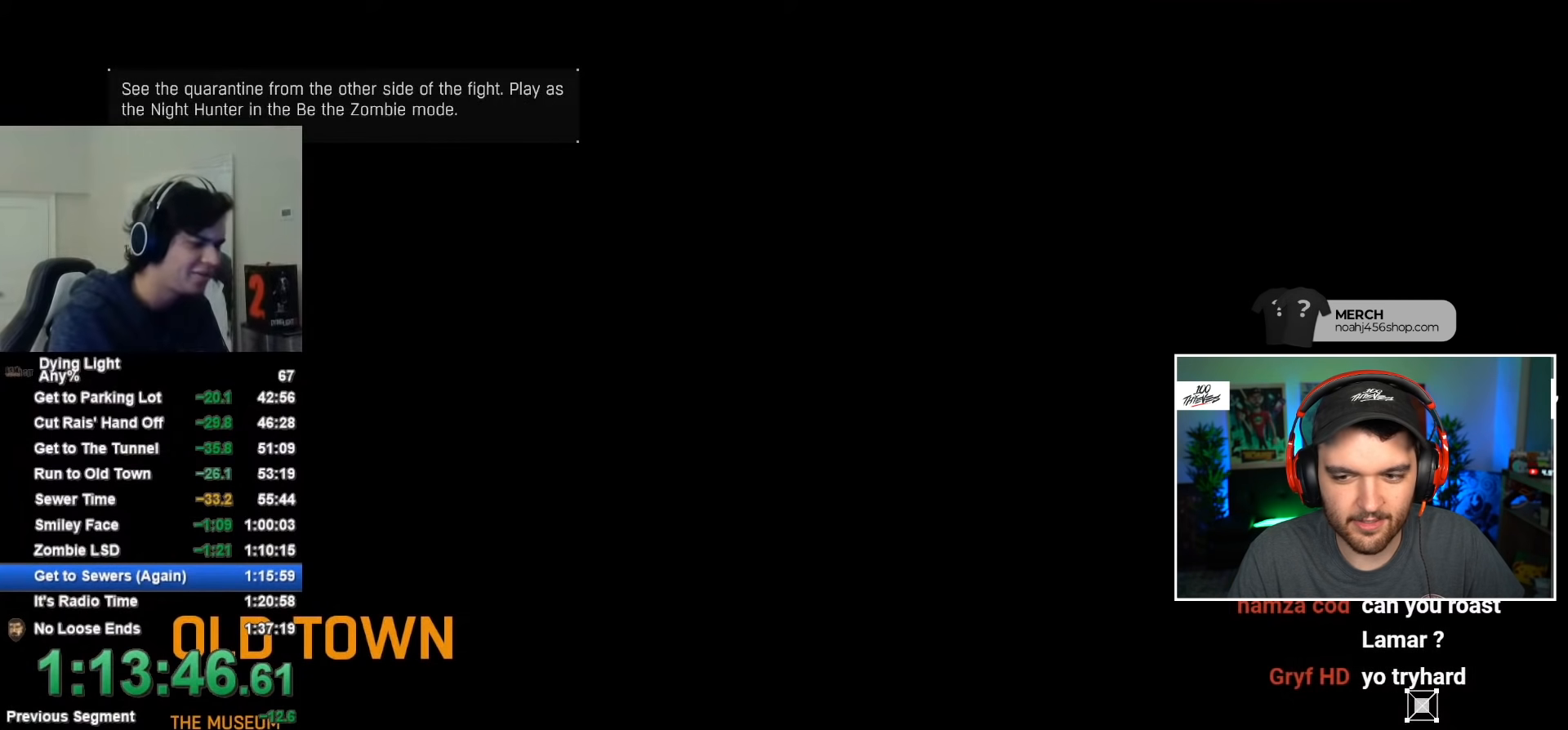
{"keys": [], "mouse": [], "mouse_move": "still", "events": []}
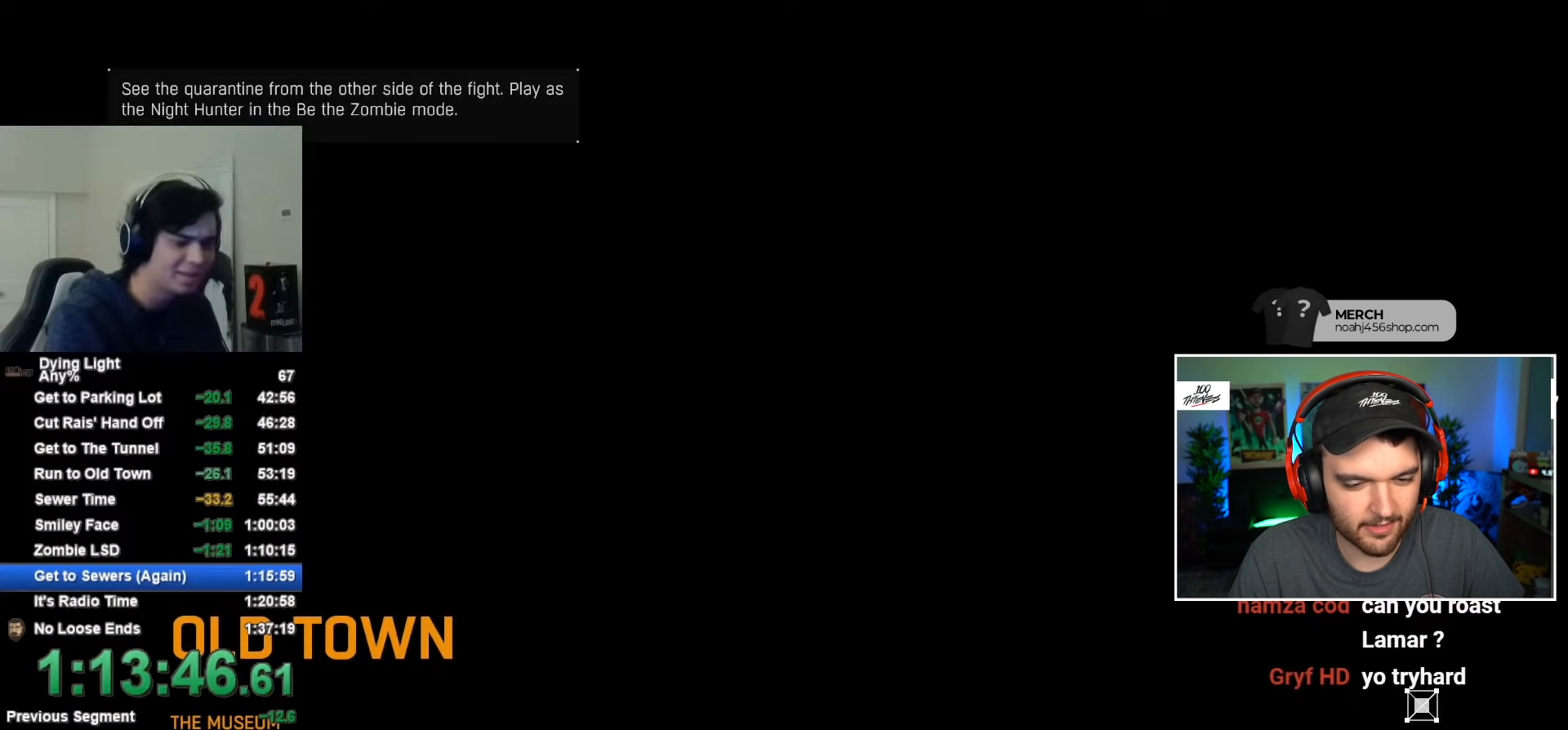
{"keys": [], "mouse": [], "mouse_move": "still", "events": []}
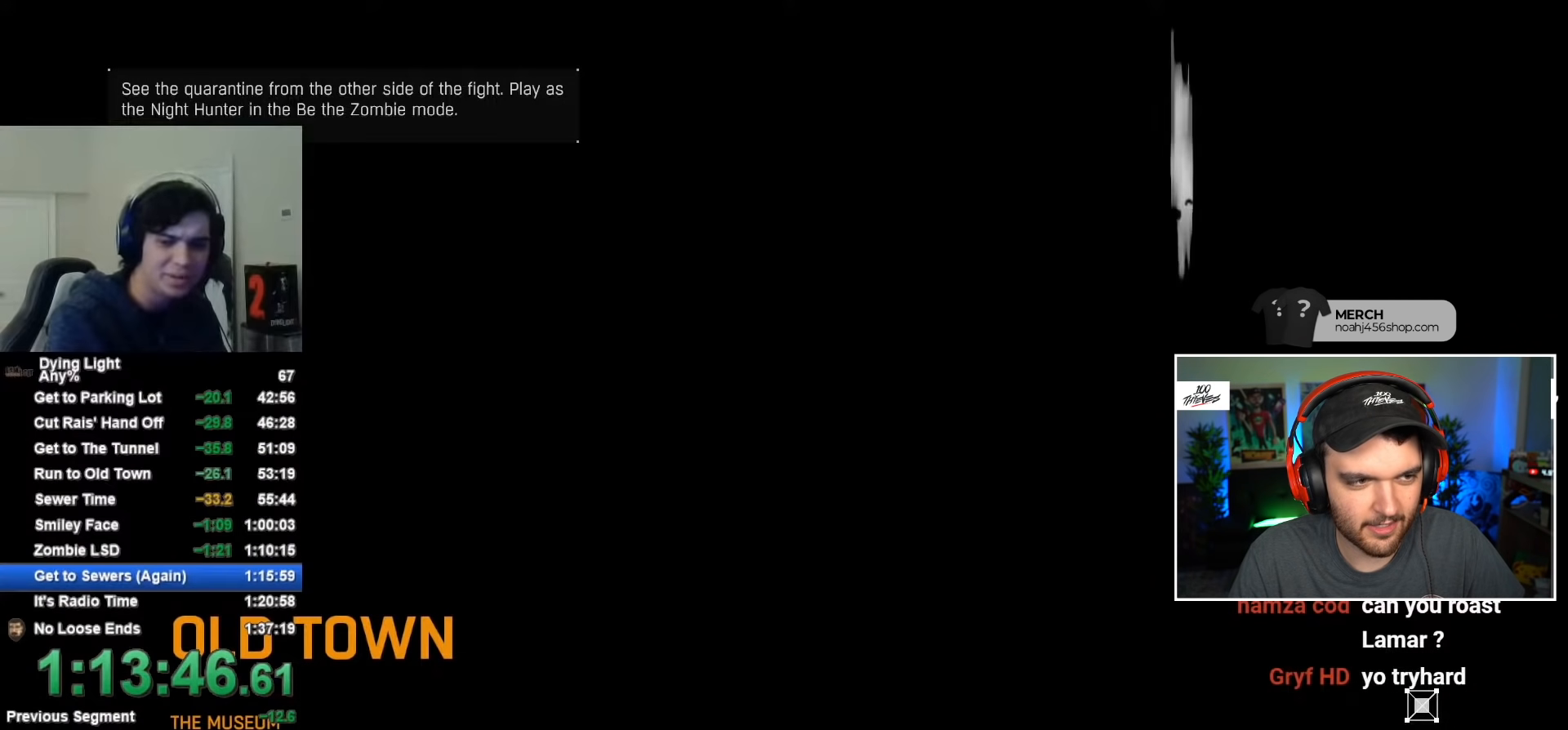
{"keys": [], "mouse": [], "mouse_move": "still", "events": []}
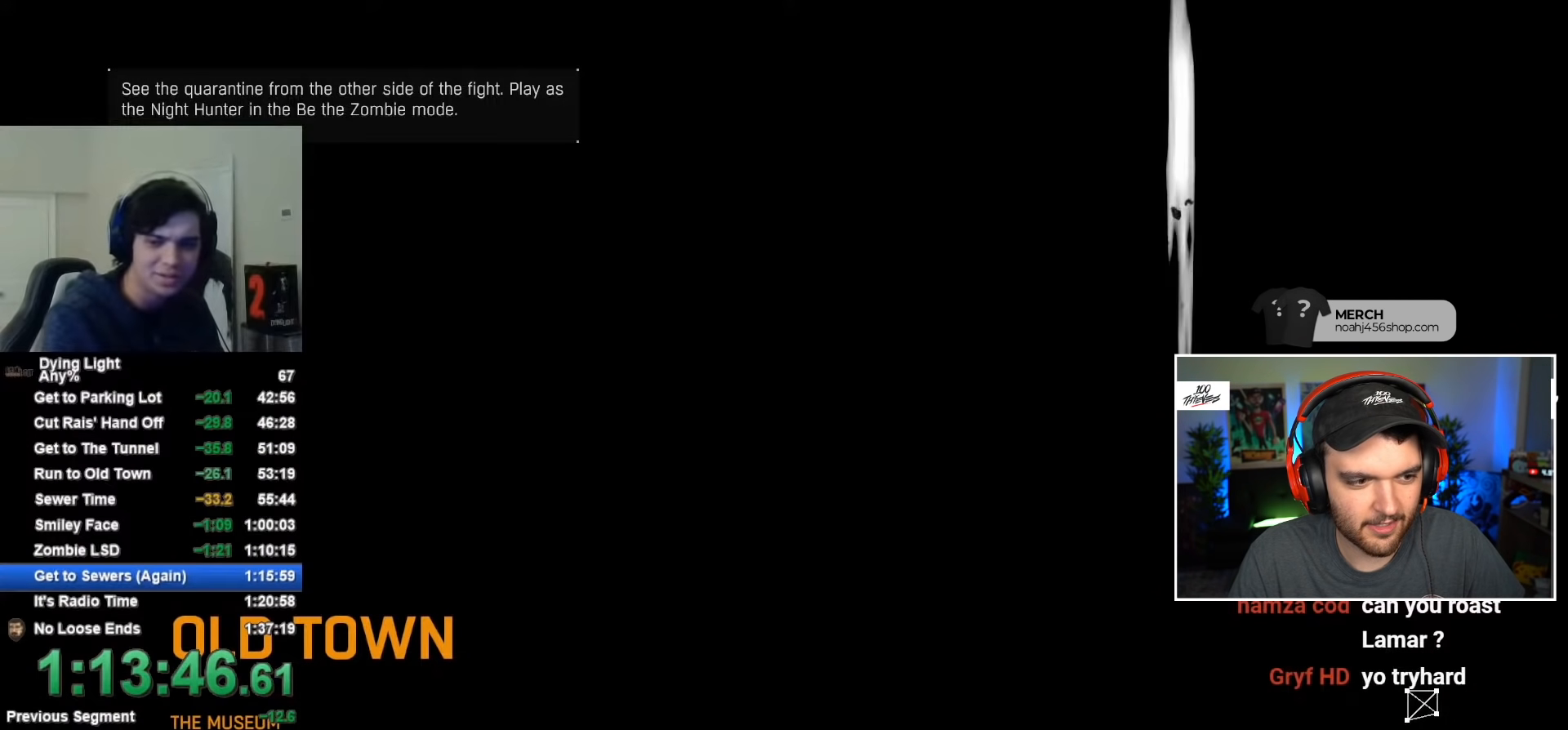
{"keys": [], "mouse": [], "mouse_move": "still", "events": []}
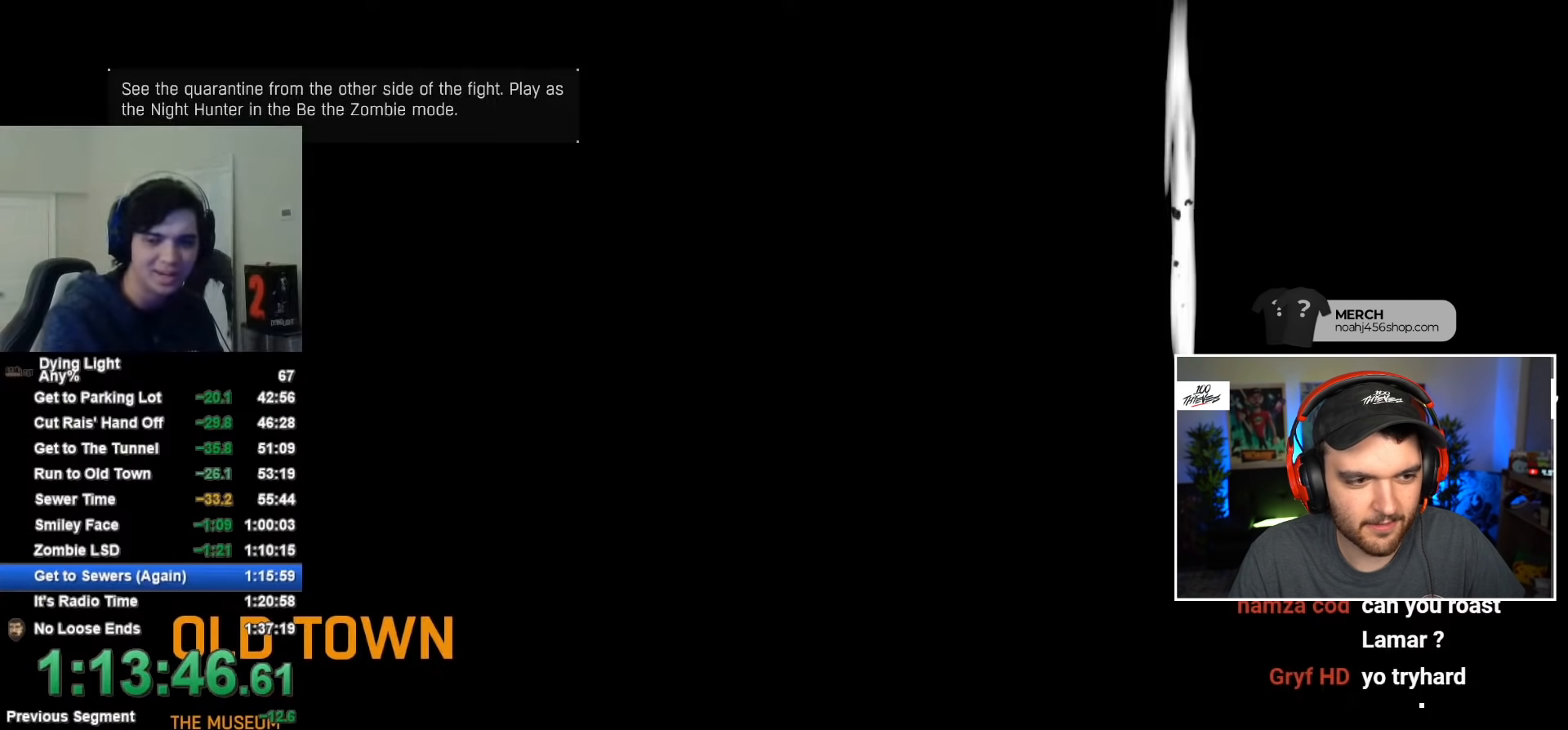
{"keys": [], "mouse": [], "mouse_move": "still", "events": [[67, "caps_lock", "down"], [117, "caps_lock", "up"], [217, "caps_lock", "down"], [250, "caps_lock", "up"]]}
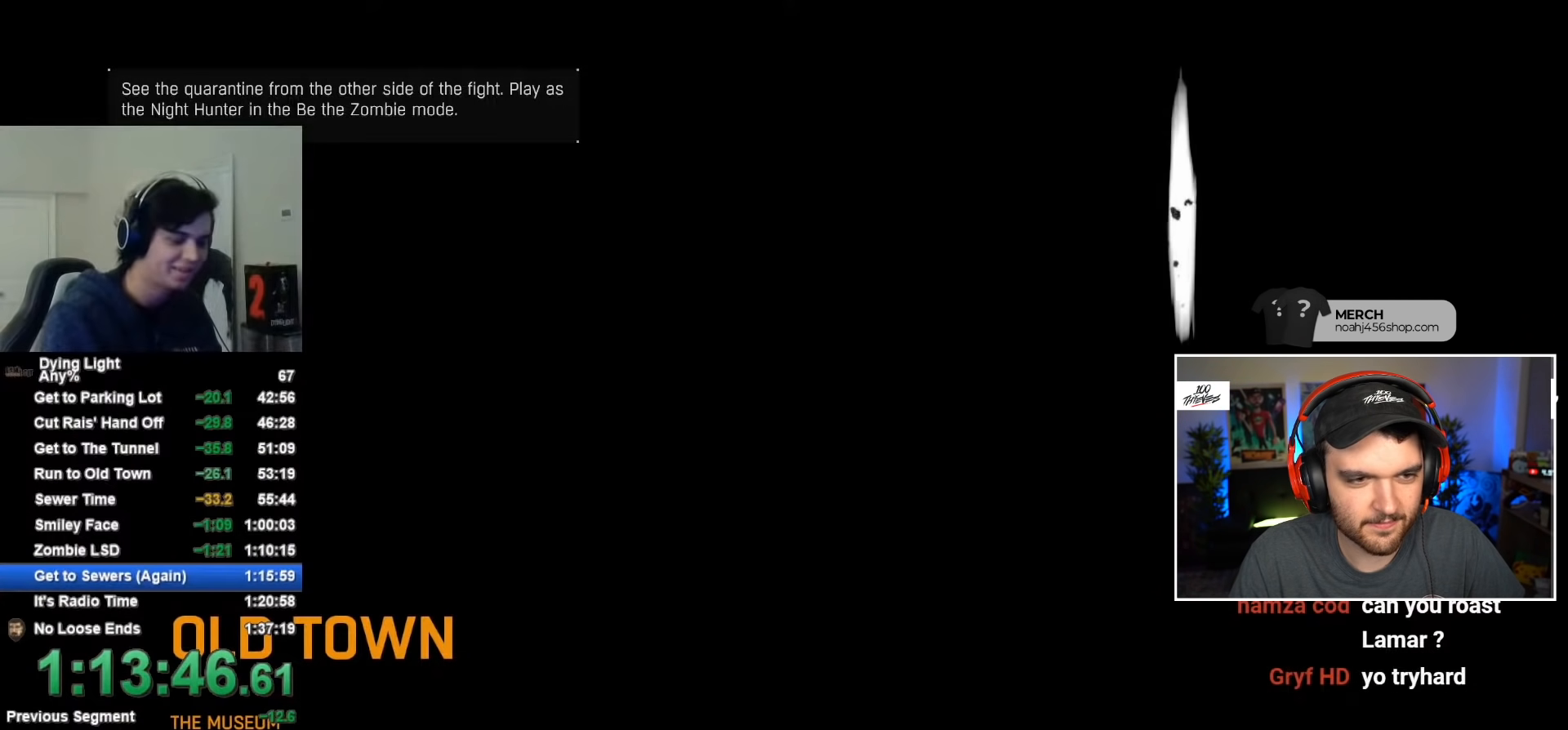
{"keys": [], "mouse": [], "mouse_move": "still", "events": []}
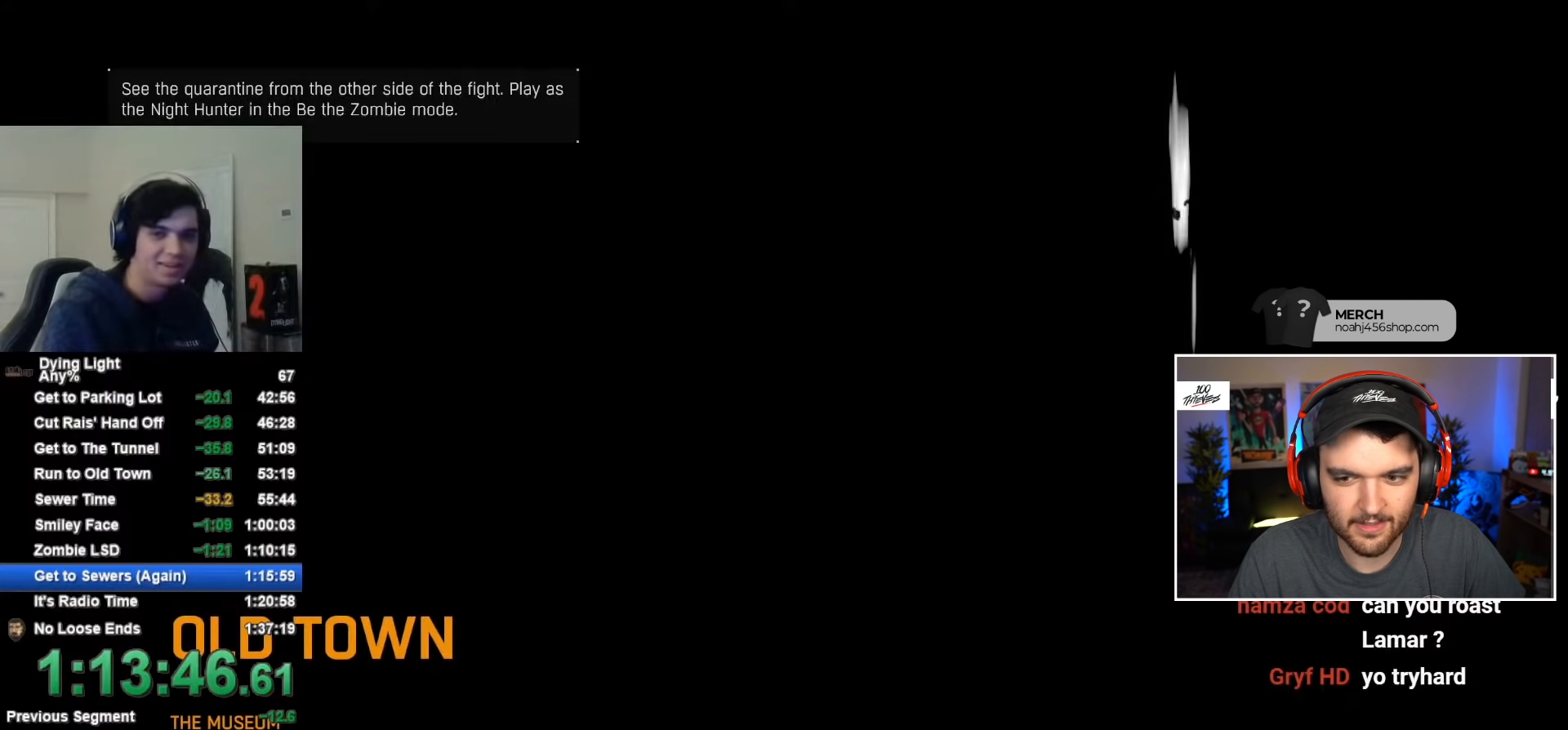
{"keys": [], "mouse": [], "mouse_move": "still", "events": []}
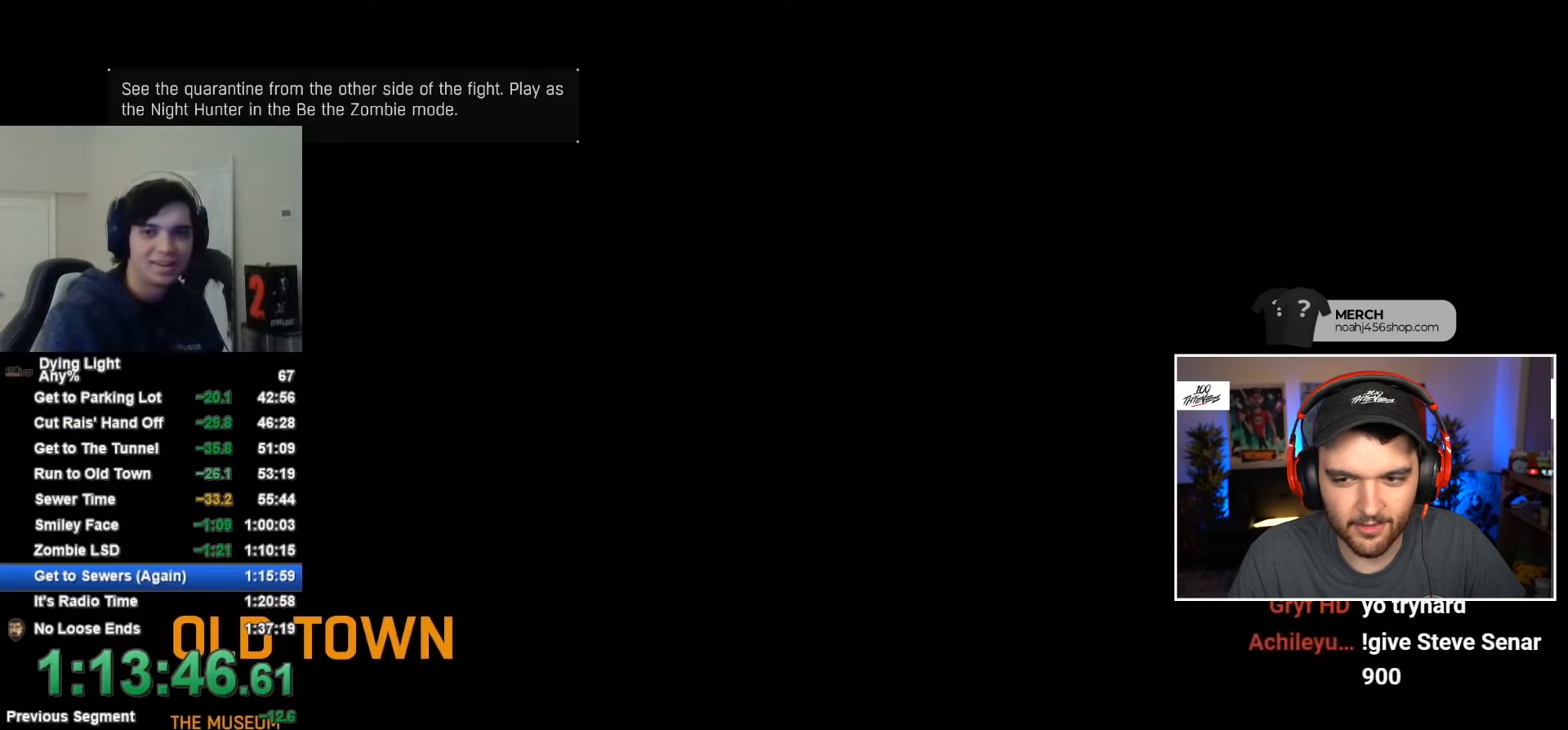
{"keys": [], "mouse": [], "mouse_move": "still", "events": []}
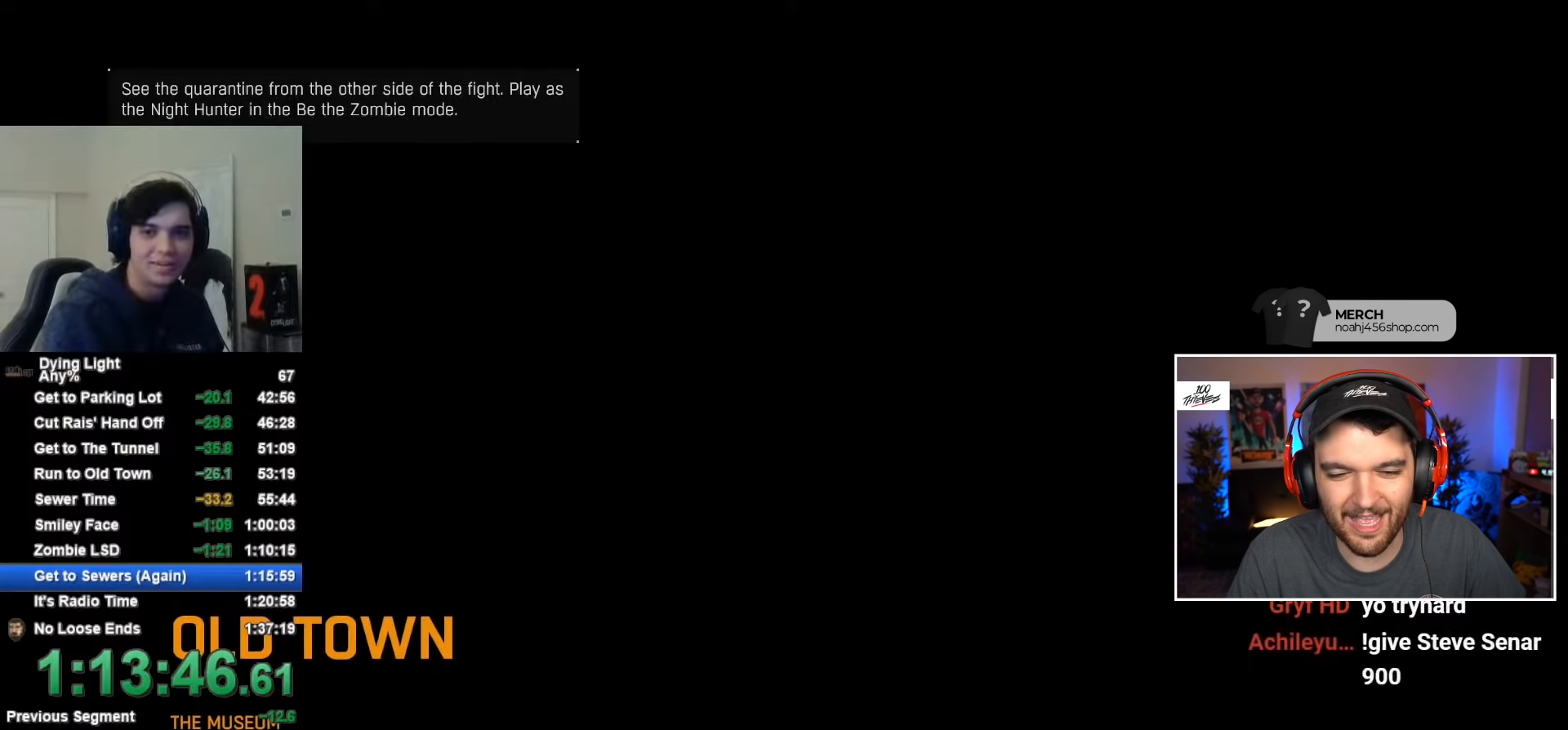
{"keys": [], "mouse": [], "mouse_move": "still", "events": [[184, "space", "down"], [267, "space", "up"]]}